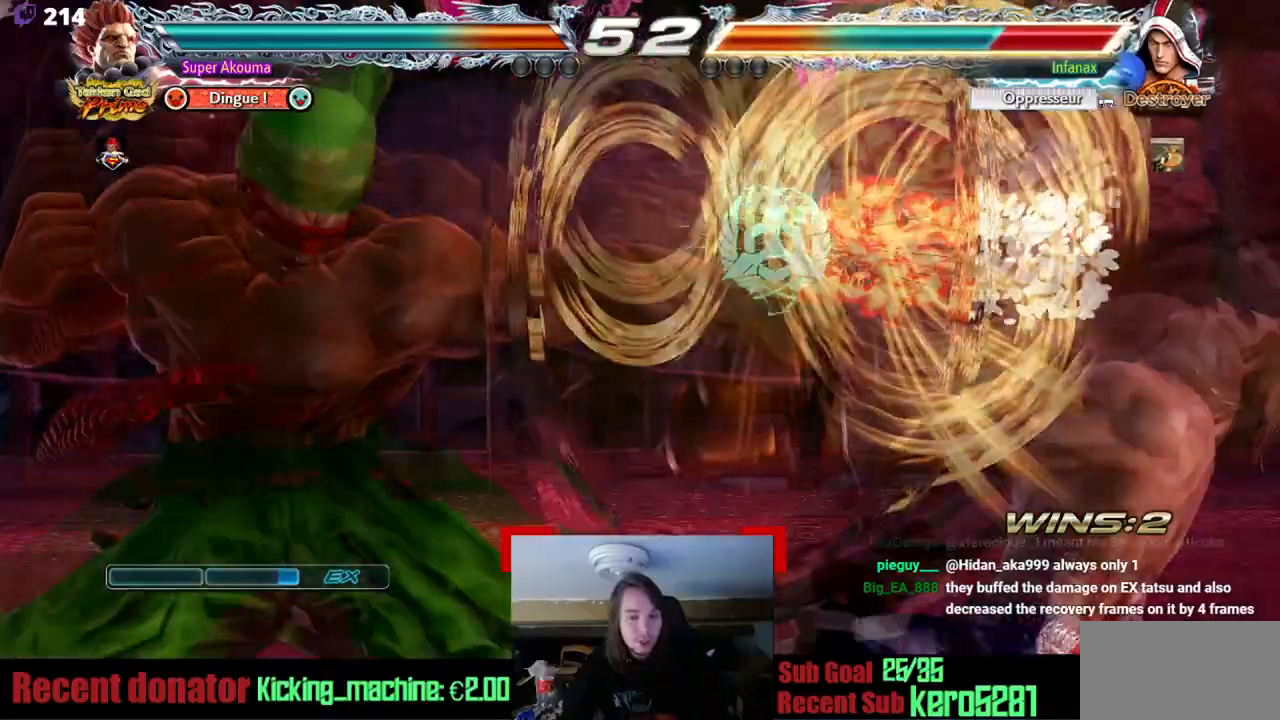
Gameplay with a controller (arcade stick); each line is a JSON object with the inputs held at the frame after it. "events" lists button and stick changes between this image and that frame as [ms after this image, input, new state], when the widget could be followed in between. Not read: L3 R3 other_buttons.
{"buttons": [], "events": []}
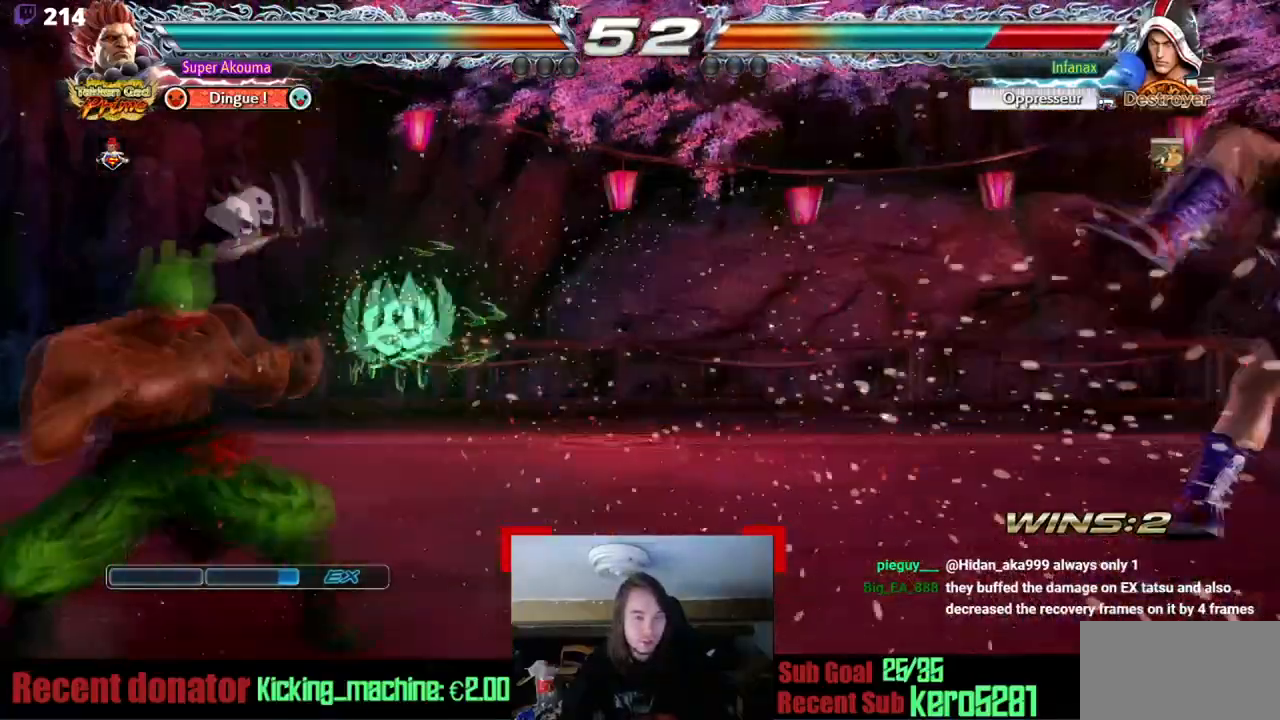
{"buttons": ["DPAD_RIGHT"], "events": [[50, "DPAD_RIGHT", "down"], [167, "DPAD_RIGHT", "up"], [250, "DPAD_RIGHT", "down"]]}
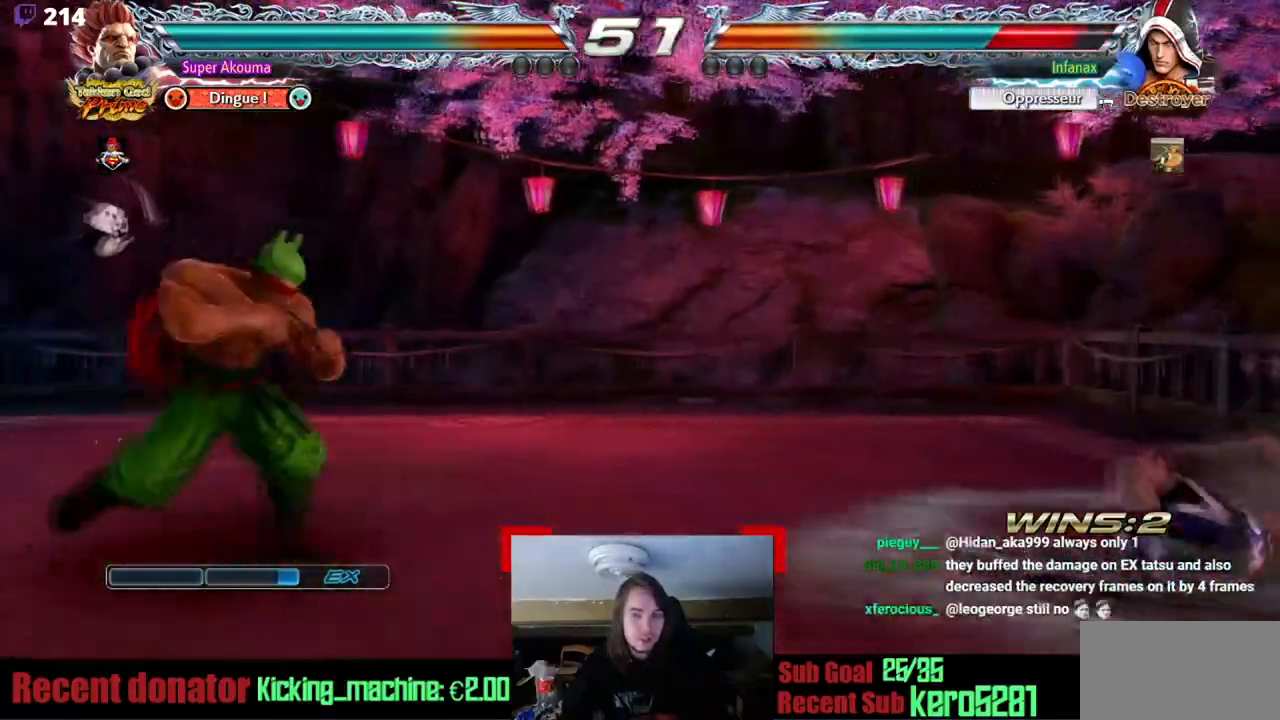
{"buttons": ["SQUARE", "DPAD_RIGHT"], "events": [[467, "SQUARE", "down"]]}
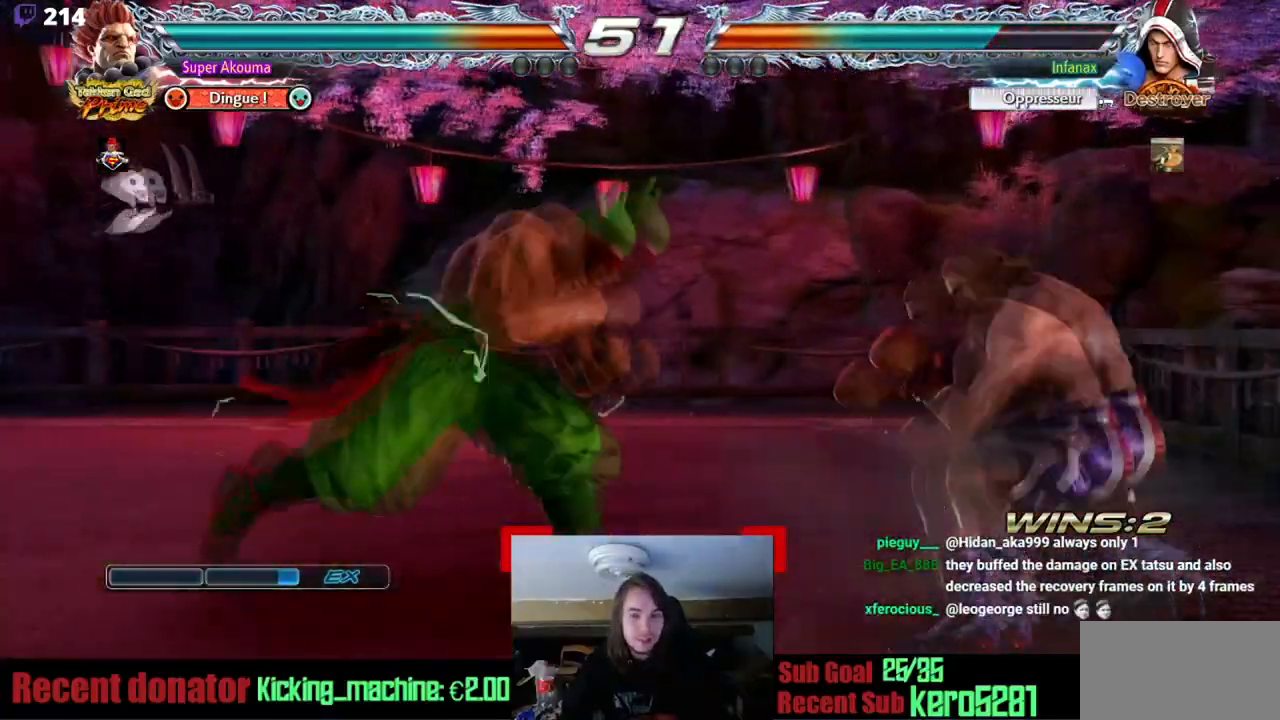
{"buttons": ["SQUARE", "DPAD_RIGHT"], "events": []}
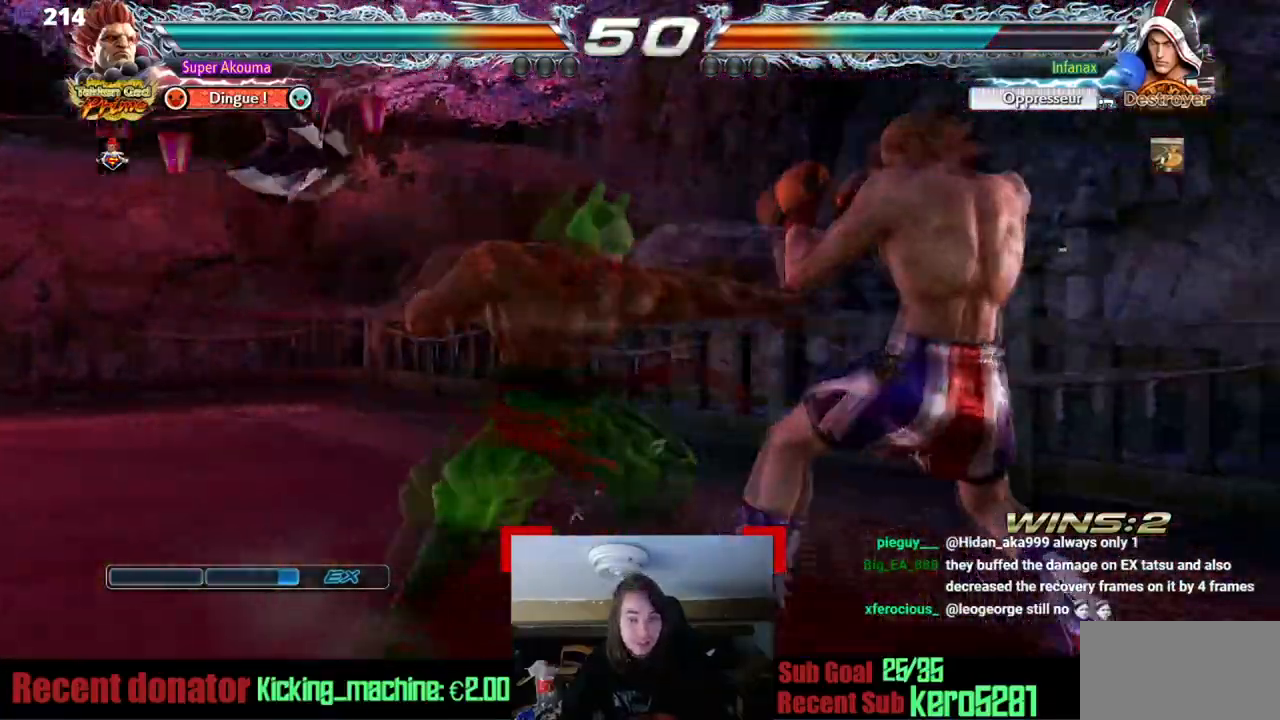
{"buttons": ["DPAD_LEFT"], "events": [[84, "DPAD_RIGHT", "up"], [117, "SQUARE", "up"], [151, "DPAD_LEFT", "down"]]}